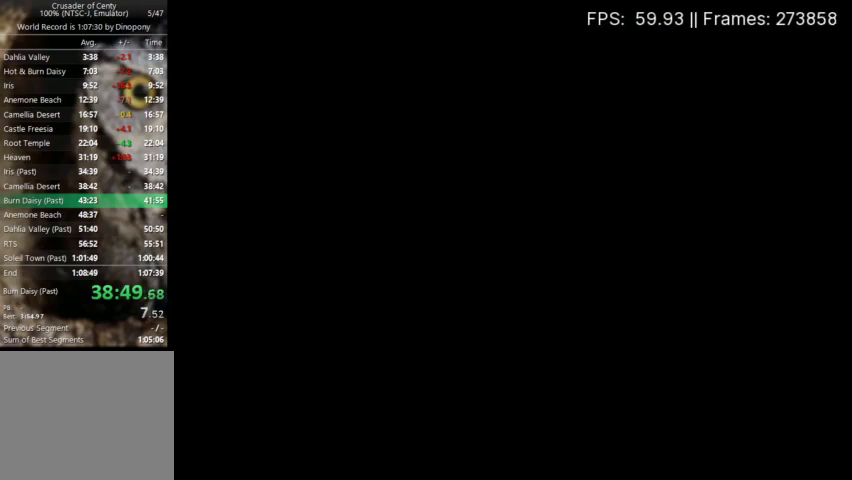
Gameplay with a controller (Xbox layout); each line is a JSON object with the inputs held at the frame after it. "events" lists button and stick changes between this image and that frame as [ms after this image, input, new state], when the widget could be followed in between. Not read: DPAD_RIGHT L3 R3 left_stick right_stick.
{"buttons": ["DPAD_UP", "DPAD_LEFT"], "events": [[433, "DPAD_UP", "down"]]}
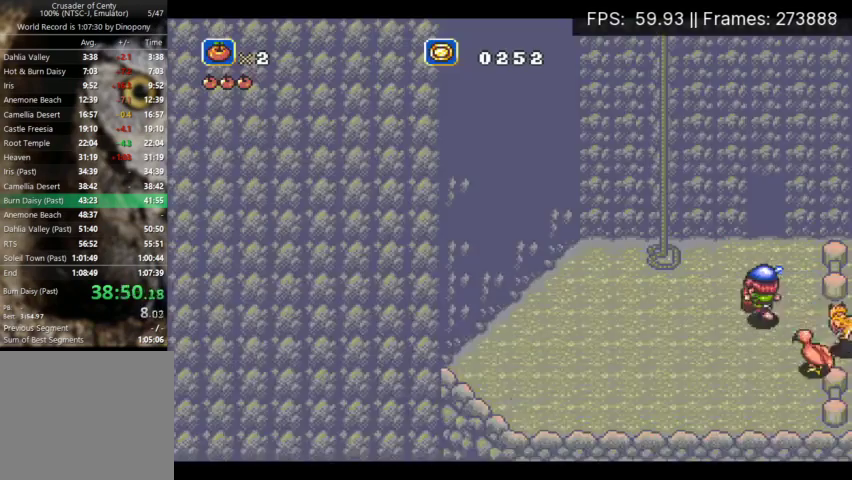
{"buttons": ["A", "DPAD_UP"], "events": [[33, "A", "down"], [100, "DPAD_LEFT", "up"], [267, "DPAD_UP", "up"], [333, "DPAD_UP", "down"]]}
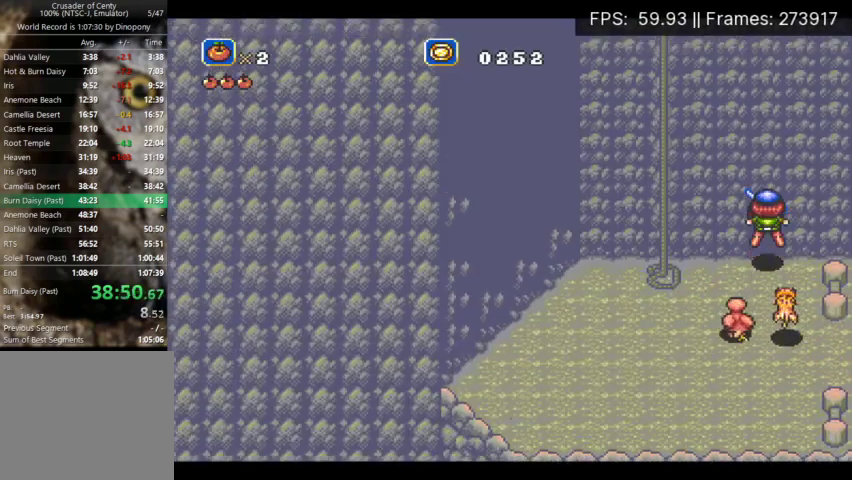
{"buttons": ["A", "DPAD_UP"], "events": [[133, "A", "up"], [233, "DPAD_UP", "up"], [400, "DPAD_UP", "down"], [500, "A", "down"]]}
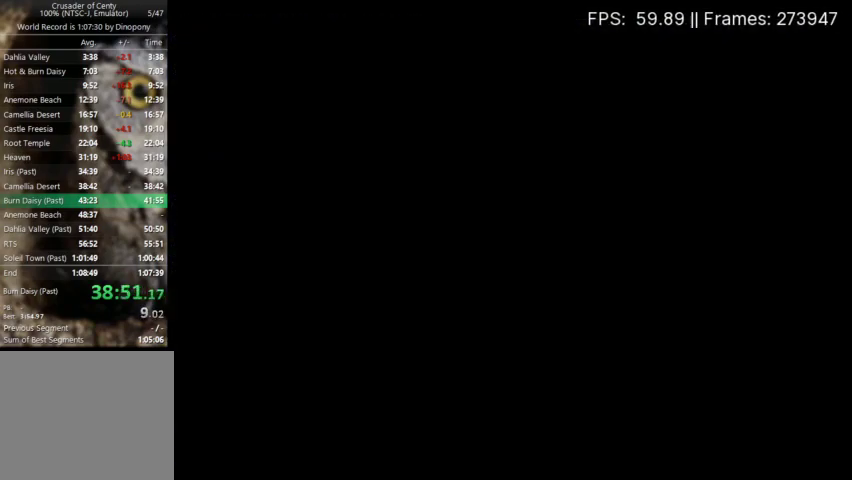
{"buttons": ["DPAD_UP"], "events": [[100, "A", "up"], [367, "A", "down"], [467, "A", "up"]]}
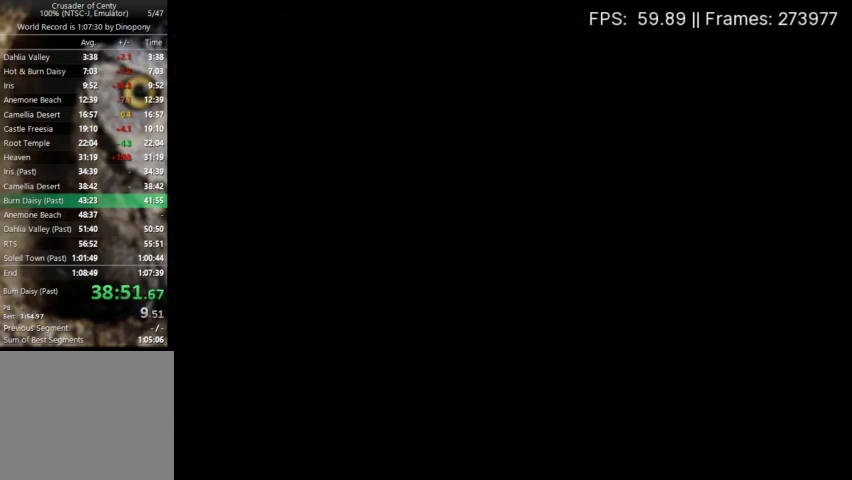
{"buttons": ["A", "DPAD_UP"], "events": [[33, "A", "down"], [100, "A", "up"], [167, "A", "down"], [267, "A", "up"], [333, "A", "down"], [400, "A", "up"], [467, "A", "down"]]}
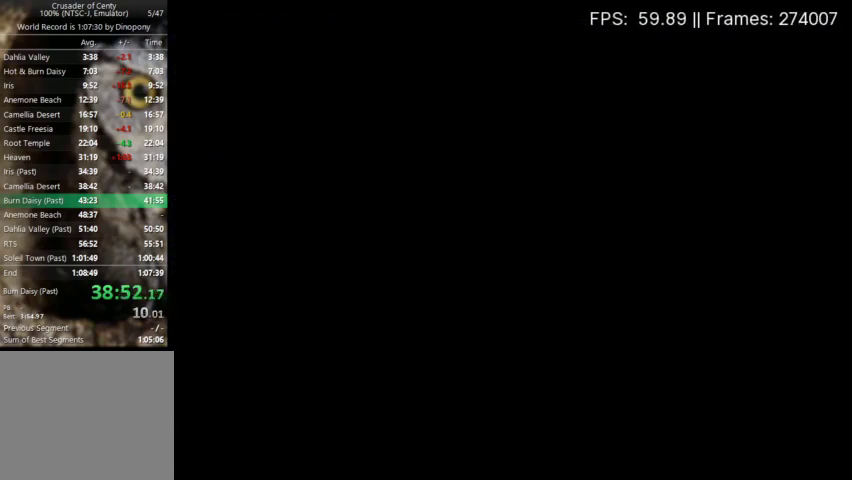
{"buttons": ["DPAD_UP", "DPAD_LEFT"], "events": [[33, "A", "up"], [100, "A", "down"], [200, "A", "up"], [267, "A", "down"], [400, "A", "up"], [467, "DPAD_LEFT", "down"]]}
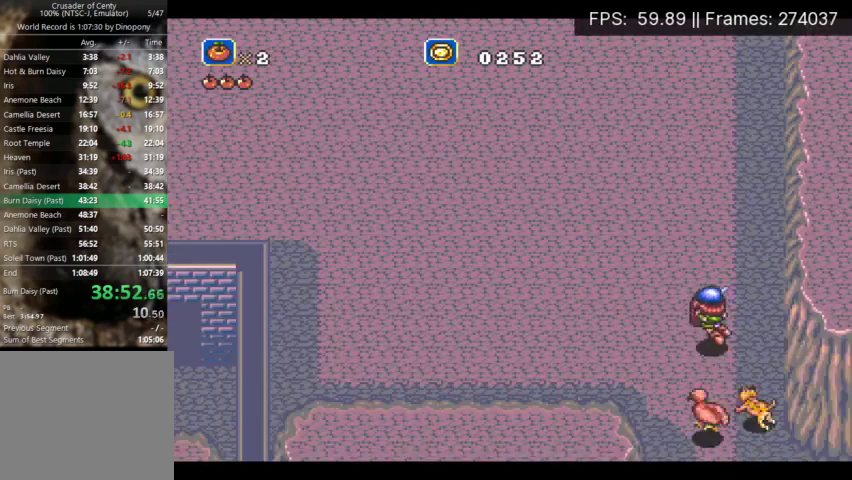
{"buttons": ["DPAD_LEFT"], "events": [[333, "DPAD_UP", "up"]]}
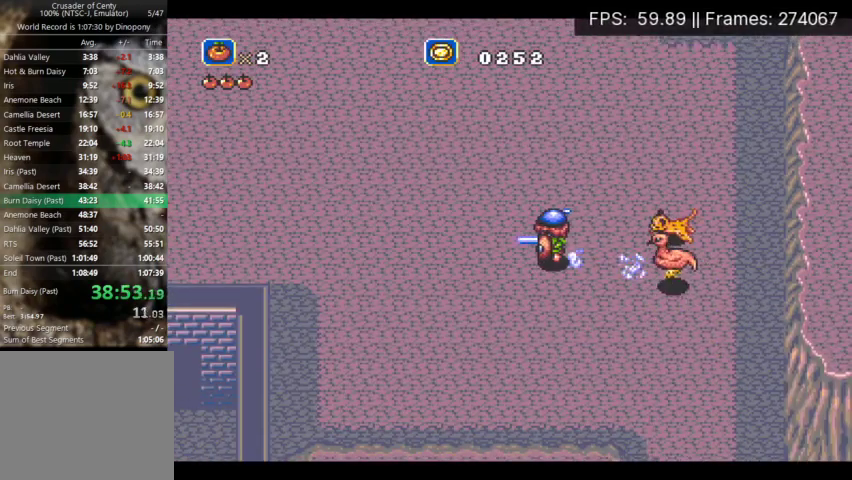
{"buttons": ["A", "DPAD_LEFT"], "events": [[300, "A", "down"]]}
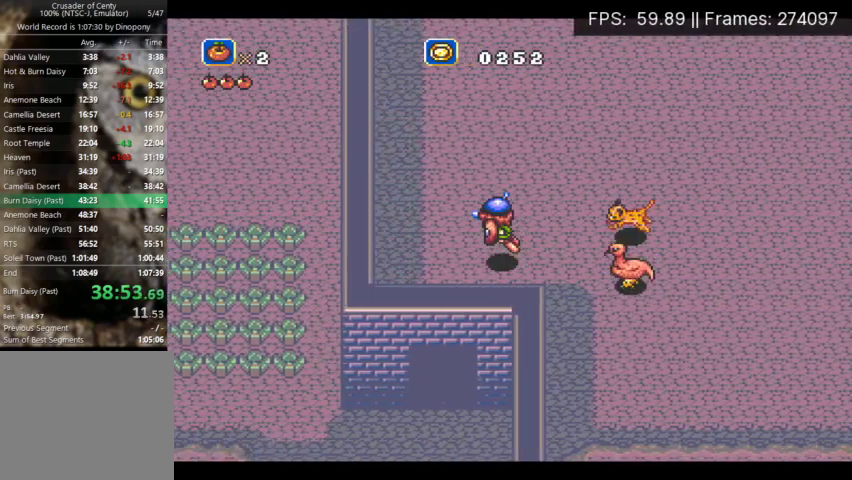
{"buttons": ["DPAD_DOWN"], "events": [[33, "DPAD_DOWN", "down"], [67, "DPAD_LEFT", "up"], [433, "A", "up"]]}
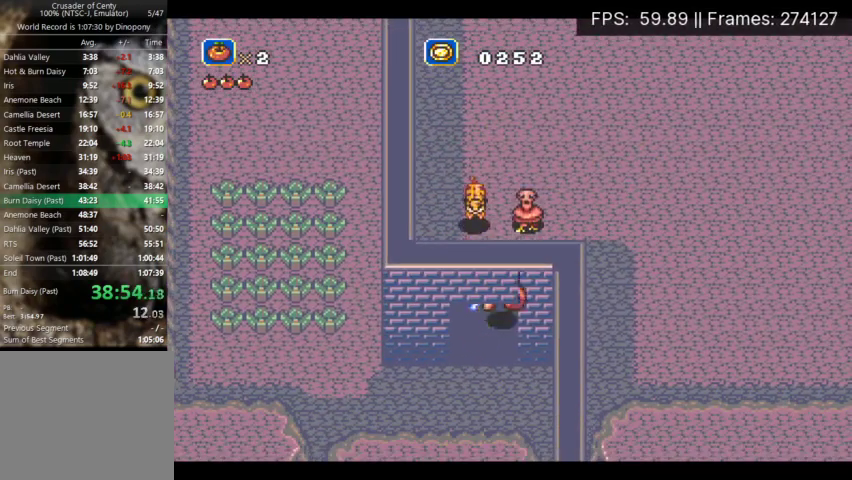
{"buttons": ["DPAD_LEFT"], "events": [[67, "DPAD_LEFT", "down"], [300, "DPAD_DOWN", "up"]]}
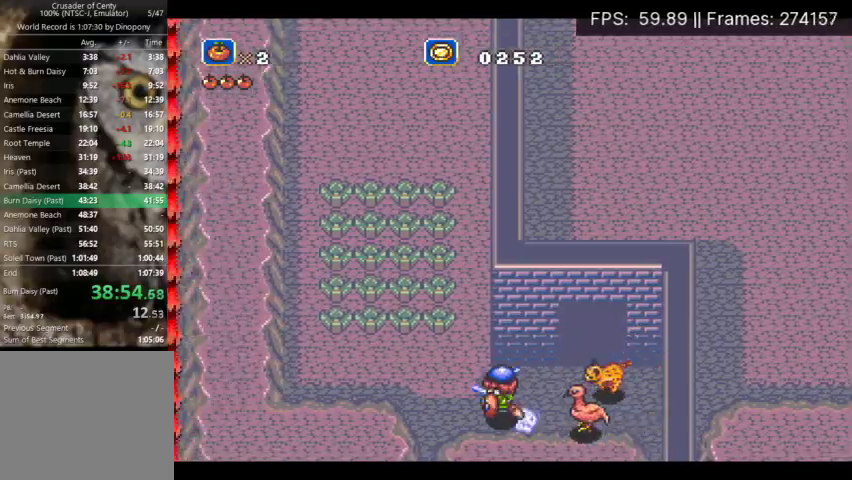
{"buttons": ["A", "DPAD_UP"], "events": [[33, "DPAD_UP", "down"], [67, "A", "down"], [67, "DPAD_LEFT", "up"]]}
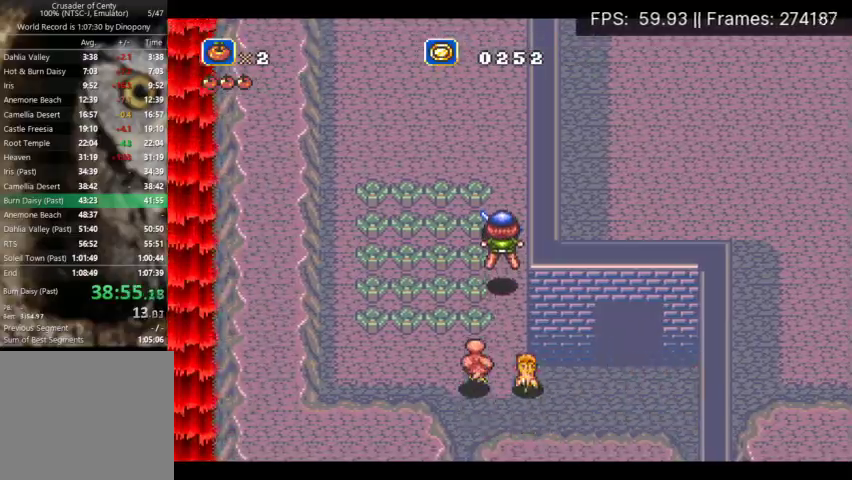
{"buttons": ["A", "DPAD_UP"], "events": [[100, "A", "up"], [500, "A", "down"]]}
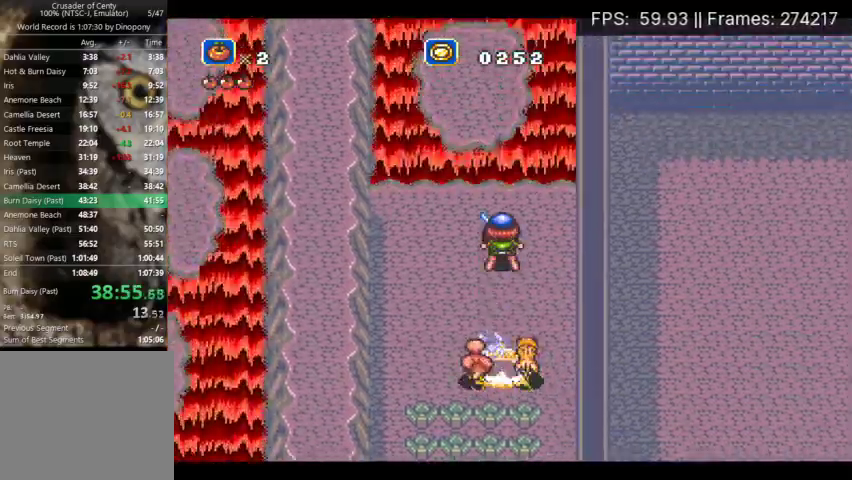
{"buttons": ["DPAD_UP"], "events": [[267, "DPAD_LEFT", "down"], [400, "DPAD_LEFT", "up"], [500, "A", "up"]]}
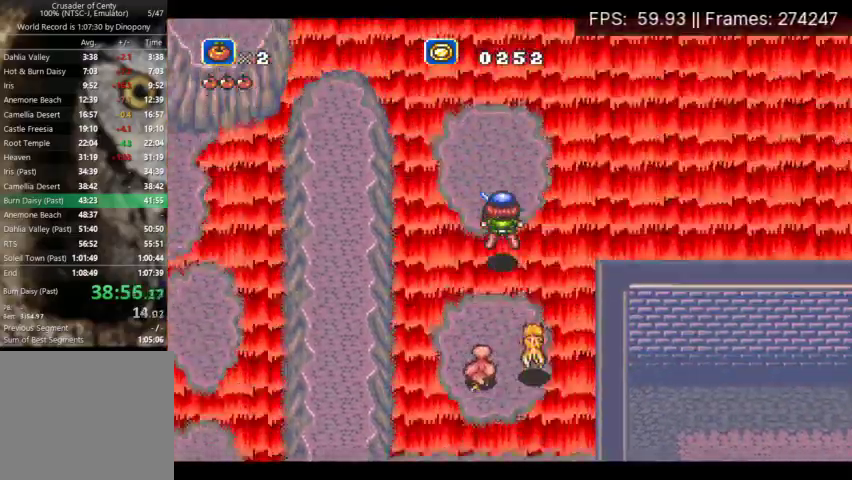
{"buttons": ["A", "DPAD_UP"], "events": [[400, "A", "down"]]}
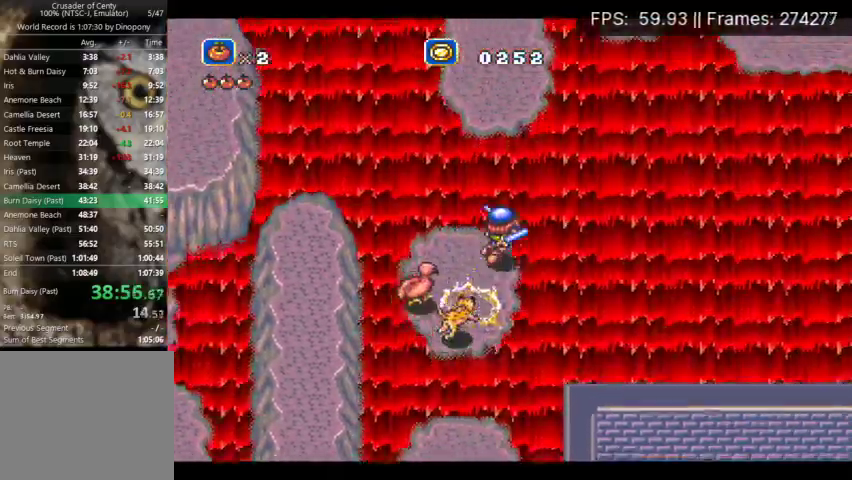
{"buttons": ["A", "DPAD_UP"], "events": []}
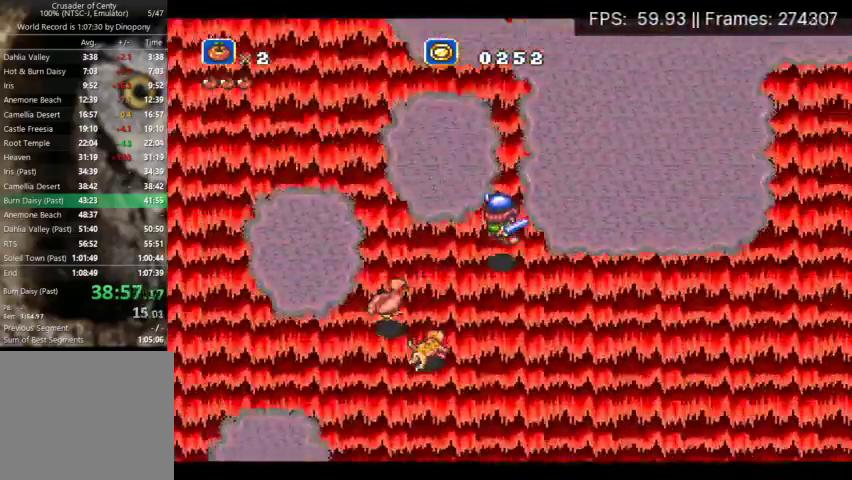
{"buttons": ["DPAD_UP"], "events": [[100, "A", "up"]]}
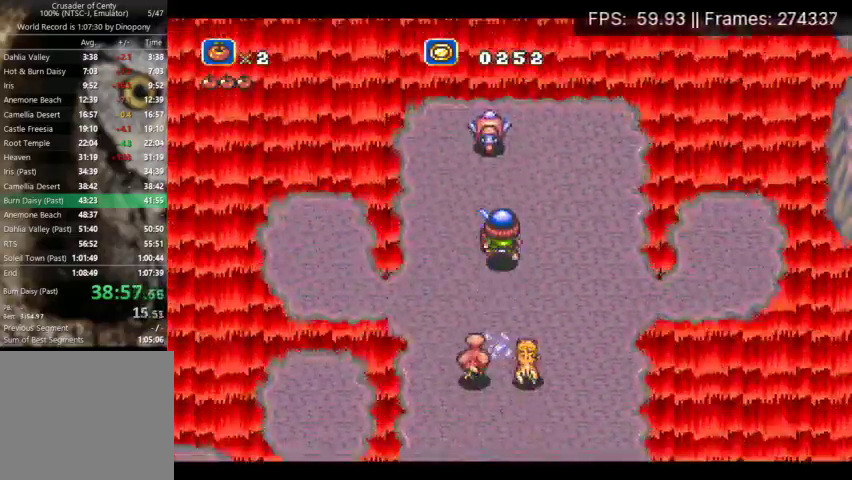
{"buttons": ["B"], "events": [[133, "DPAD_UP", "up"], [133, "X", "down"], [200, "X", "up"], [267, "B", "down"], [333, "A", "down"], [367, "B", "up"], [467, "A", "up"], [467, "B", "down"]]}
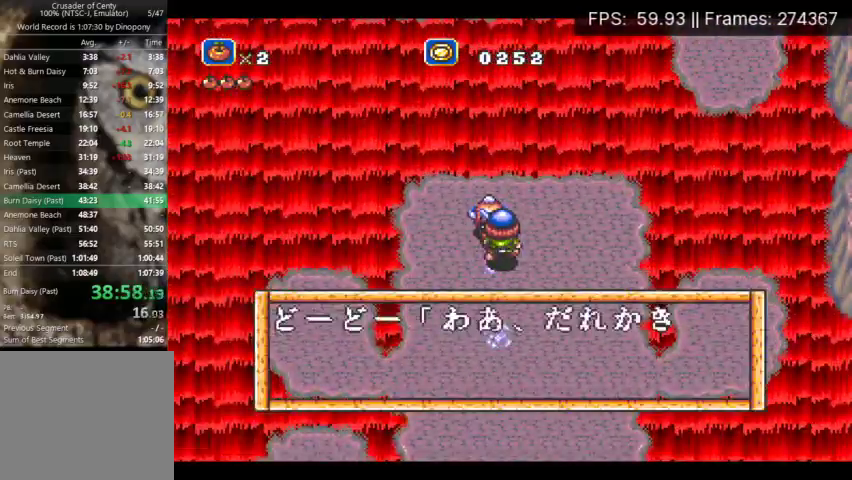
{"buttons": ["B"], "events": [[33, "A", "down"], [67, "B", "up"], [133, "A", "up"], [133, "B", "down"], [200, "A", "down"], [233, "B", "up"], [300, "A", "up"], [300, "B", "down"], [367, "A", "down"], [367, "B", "up"], [467, "A", "up"], [500, "B", "down"]]}
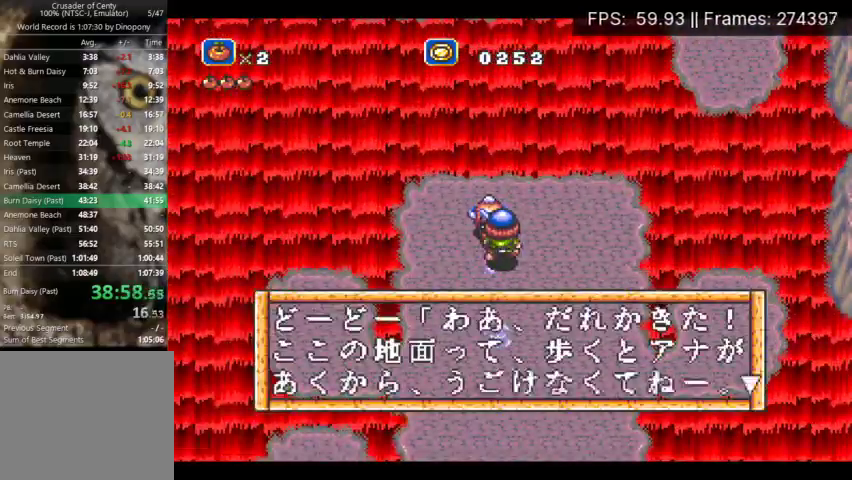
{"buttons": ["B"], "events": [[33, "A", "down"], [100, "B", "up"], [133, "A", "up"], [167, "B", "down"], [233, "A", "down"], [233, "B", "up"], [333, "A", "up"], [333, "B", "down"], [400, "A", "down"], [400, "B", "up"], [467, "B", "down"], [500, "A", "up"]]}
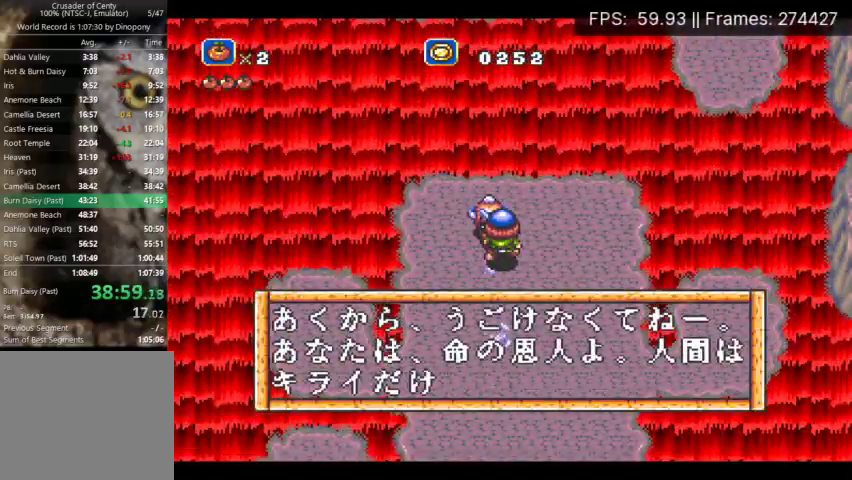
{"buttons": ["B"], "events": [[67, "A", "down"], [67, "B", "up"], [133, "B", "down"], [167, "A", "up"], [233, "A", "down"], [233, "B", "up"], [300, "B", "down"], [333, "A", "up"], [400, "A", "down"], [400, "B", "up"], [467, "A", "up"], [467, "B", "down"]]}
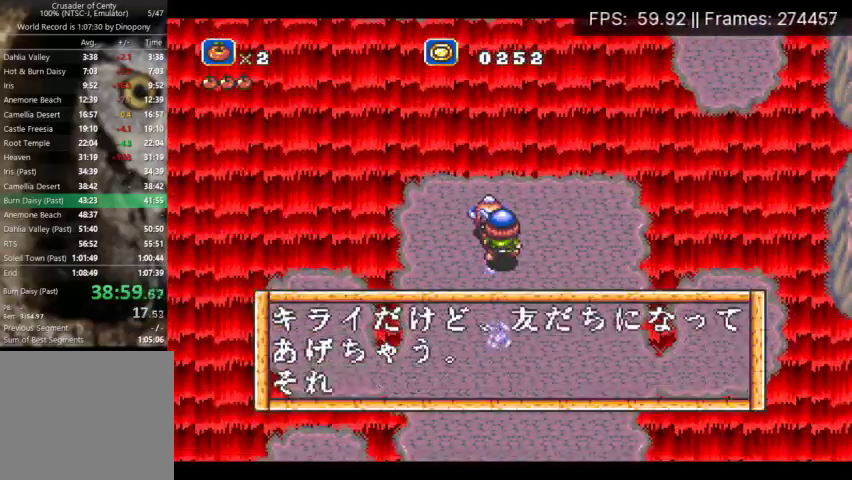
{"buttons": ["B"], "events": [[33, "A", "down"], [67, "B", "up"], [133, "A", "up"], [133, "B", "down"], [200, "A", "down"], [200, "B", "up"], [300, "A", "up"], [300, "B", "down"], [367, "A", "down"], [400, "B", "up"], [467, "A", "up"], [467, "B", "down"]]}
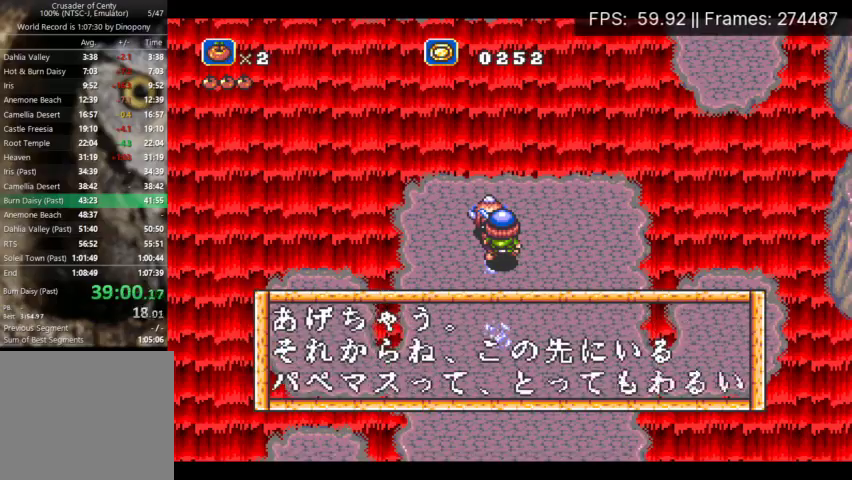
{"buttons": ["B"], "events": [[33, "A", "down"], [33, "B", "up"], [133, "A", "up"], [133, "B", "down"], [200, "A", "down"], [200, "B", "up"], [300, "A", "up"], [300, "B", "down"], [367, "A", "down"], [400, "B", "up"], [467, "A", "up"], [467, "B", "down"]]}
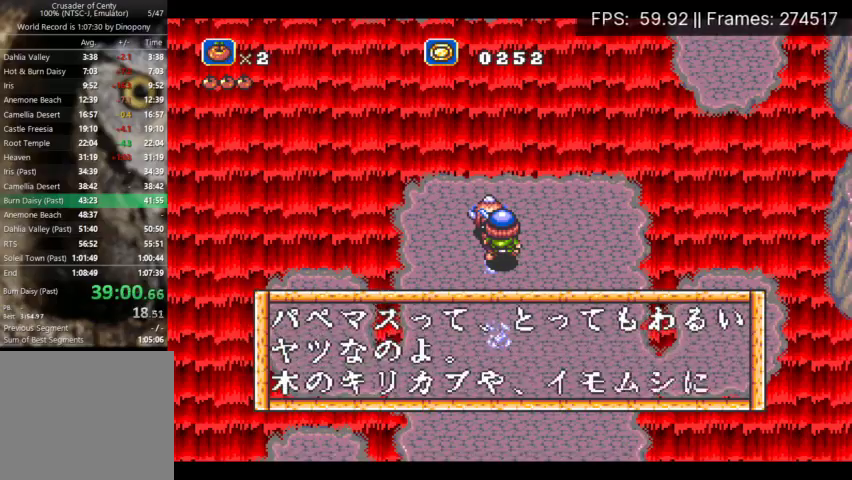
{"buttons": ["B"], "events": [[33, "A", "down"], [33, "B", "up"], [133, "A", "up"], [133, "B", "down"], [200, "A", "down"], [200, "B", "up"], [300, "A", "up"], [300, "B", "down"], [367, "A", "down"], [367, "B", "up"], [467, "A", "up"], [467, "B", "down"]]}
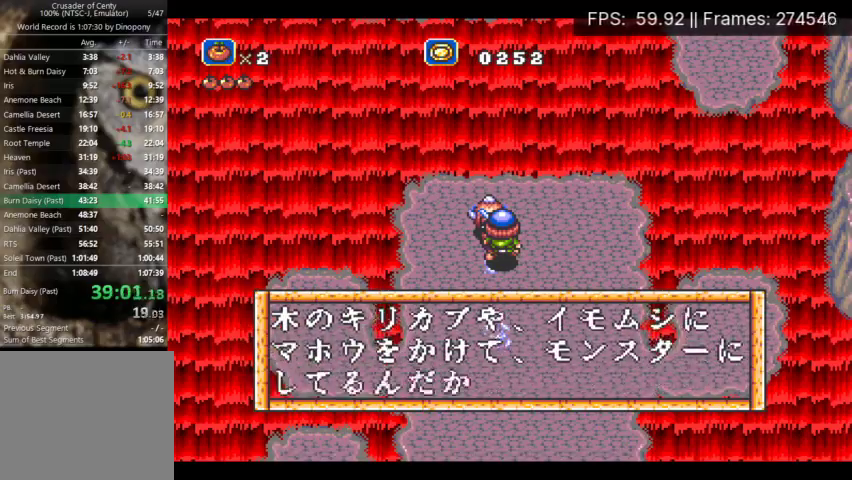
{"buttons": ["DPAD_DOWN"], "events": [[33, "A", "down"], [67, "B", "up"], [133, "A", "up"], [133, "B", "down"], [200, "A", "down"], [200, "B", "up"], [300, "A", "up"], [367, "DPAD_DOWN", "down"]]}
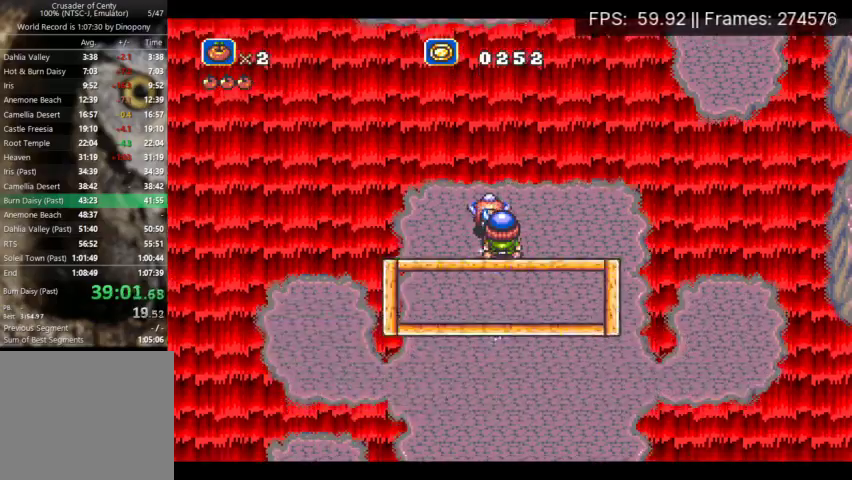
{"buttons": ["A", "DPAD_DOWN"], "events": [[300, "A", "down"], [433, "A", "up"], [500, "A", "down"]]}
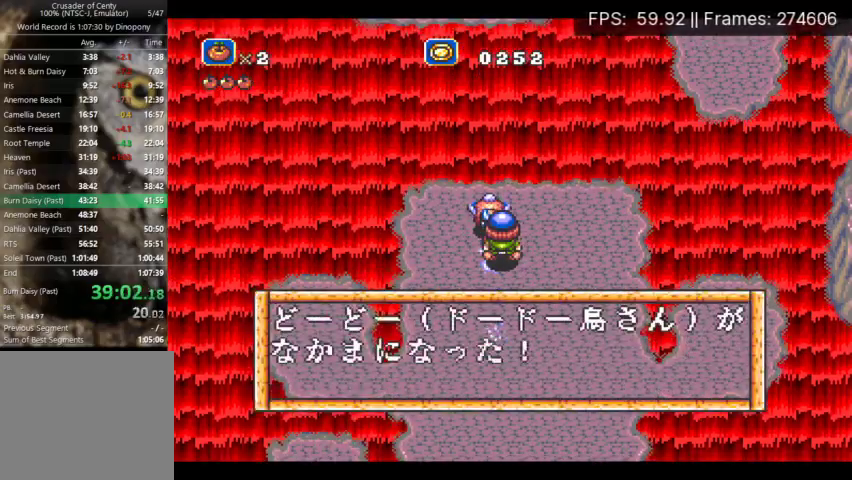
{"buttons": ["DPAD_DOWN"], "events": [[200, "A", "up"]]}
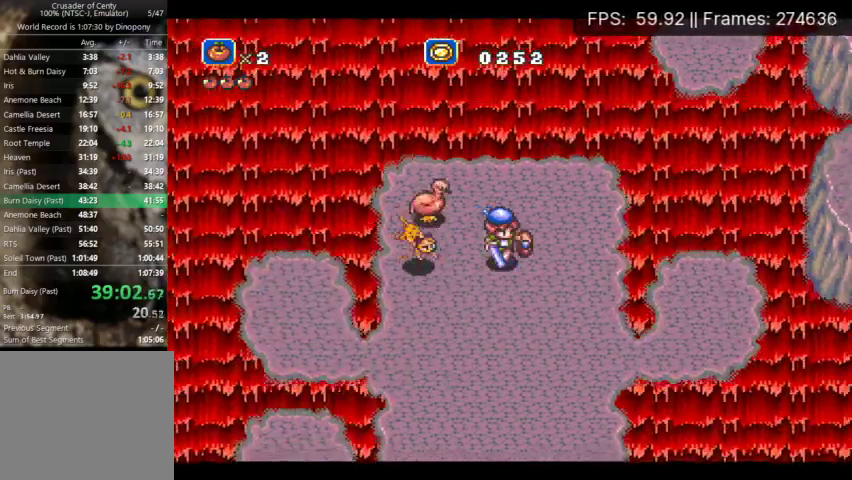
{"buttons": ["DPAD_LEFT"], "events": [[133, "DPAD_DOWN", "up"], [133, "DPAD_LEFT", "down"], [333, "DPAD_DOWN", "down"], [433, "DPAD_DOWN", "up"]]}